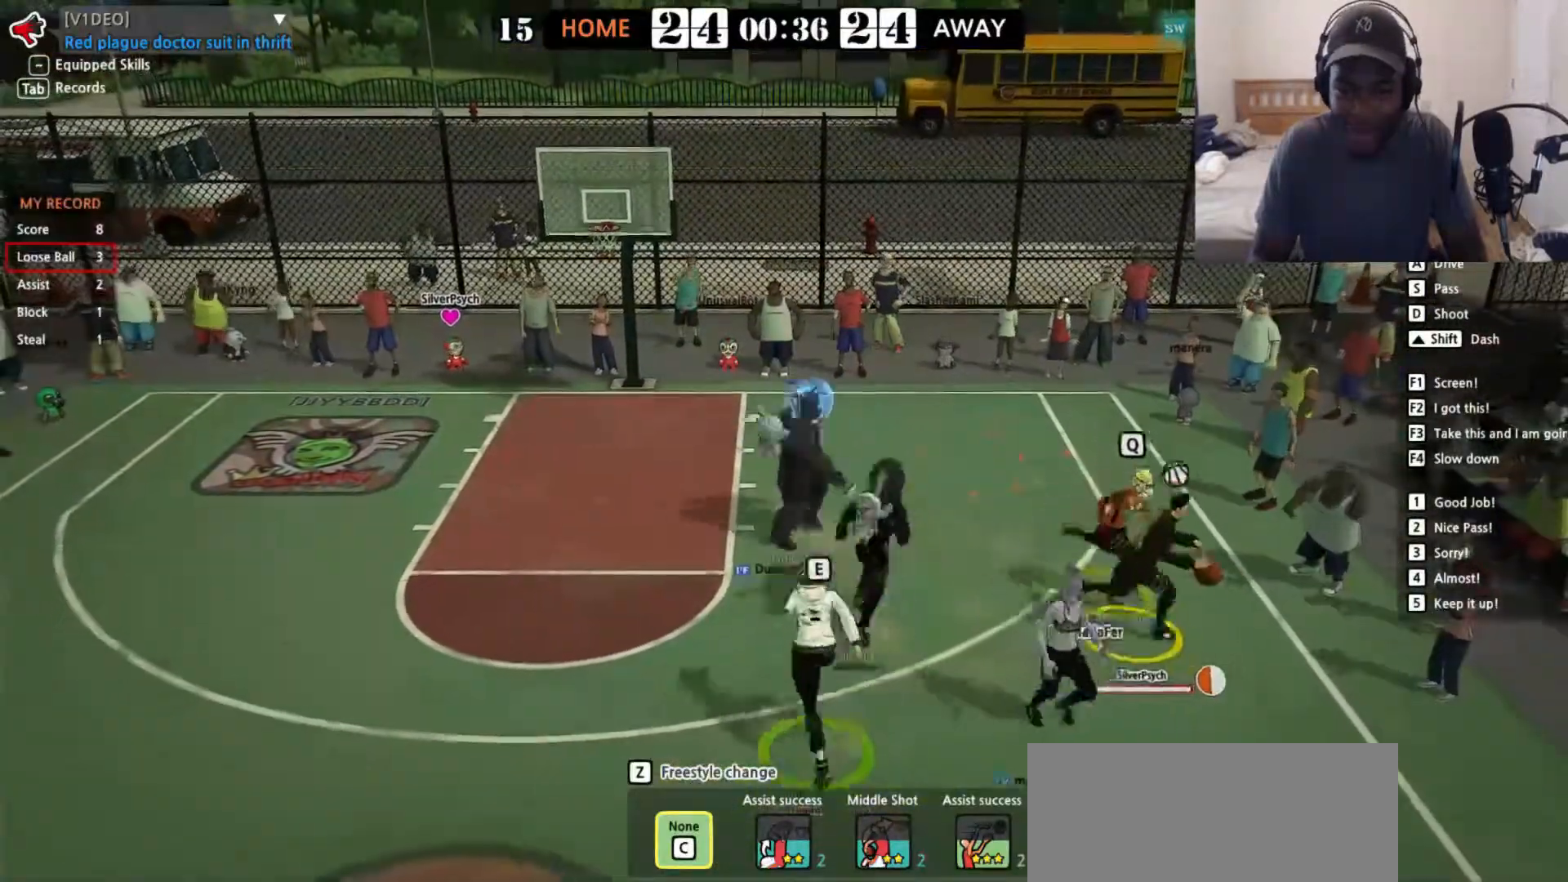
Gameplay with keyboard; each line is a JSON object with the keys held at the frame after it. "events" lists presses ("down") and releases ("up") of "a", "d", "down", "e", "left", "q", "r", "right", "s", "shift", "up" and "w" between this image and that frame as [ms after this image, input, new state], when the widget could be followed in between. No other keys are recorded. Mouse input is not recorded. Not read: f v.
{"keys": ["left"], "events": [[33, "down", "down"], [133, "left", "down"], [133, "right", "up"], [317, "down", "up"], [367, "e", "down"], [483, "e", "up"]]}
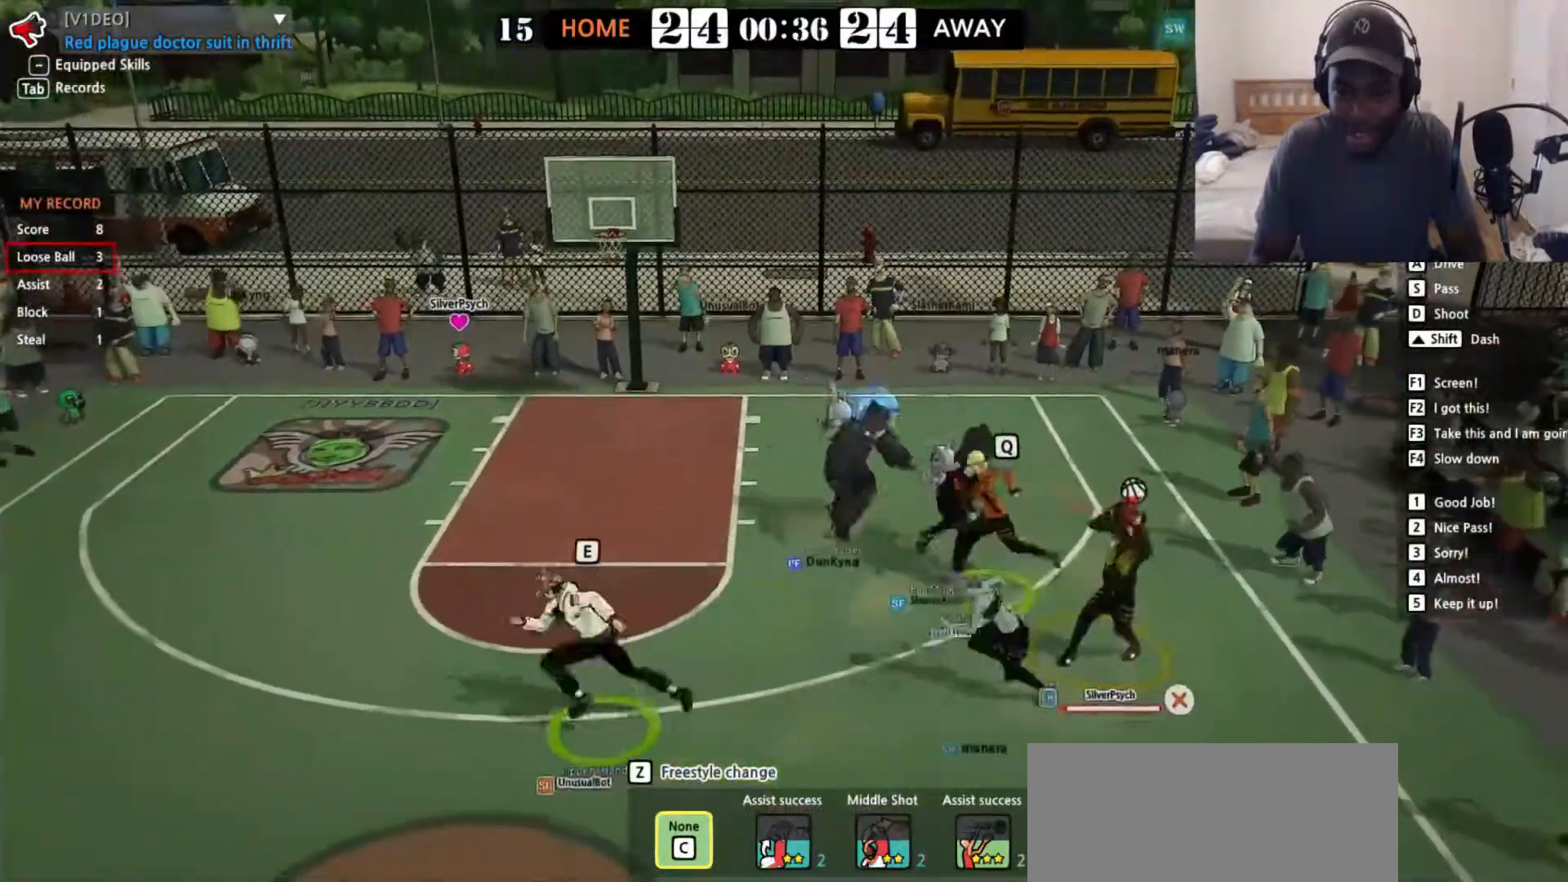
{"keys": ["left"], "events": []}
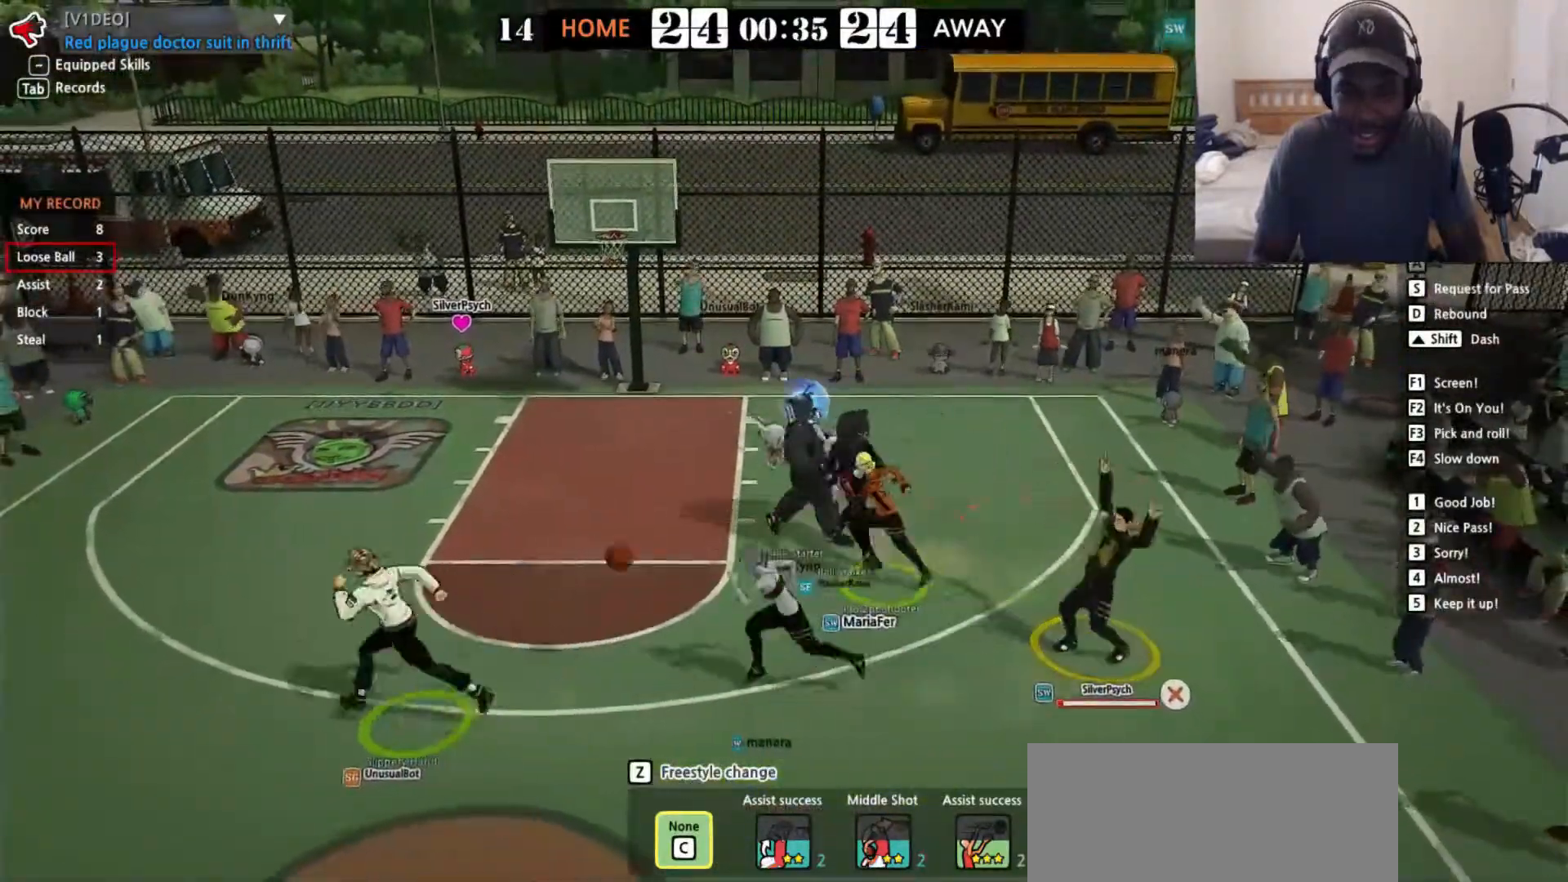
{"keys": ["left", "up"], "events": [[483, "up", "down"]]}
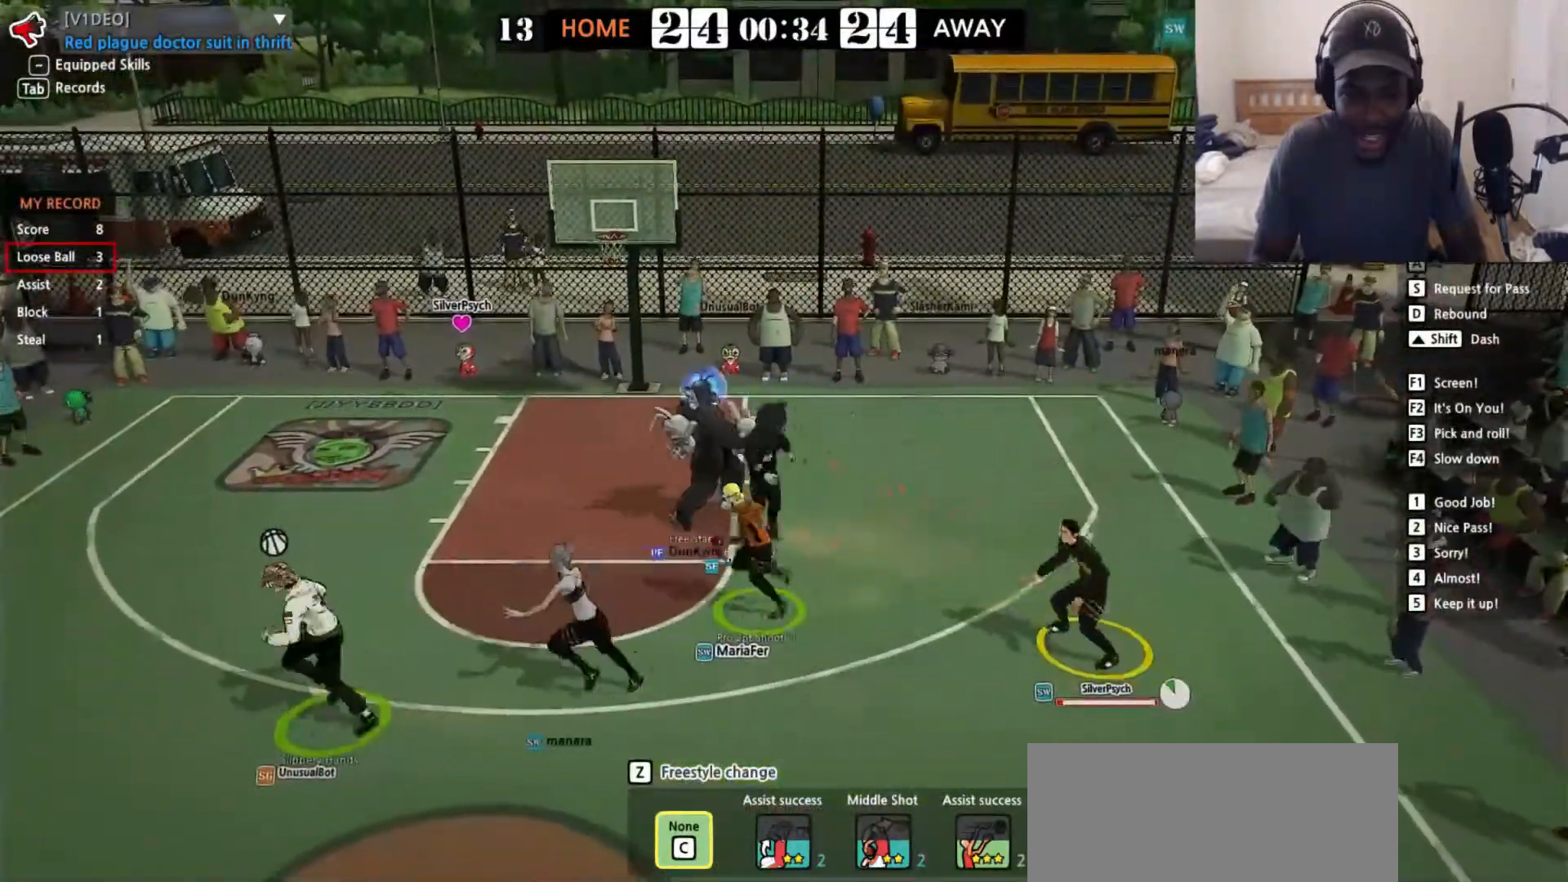
{"keys": ["up"], "events": [[283, "left", "up"]]}
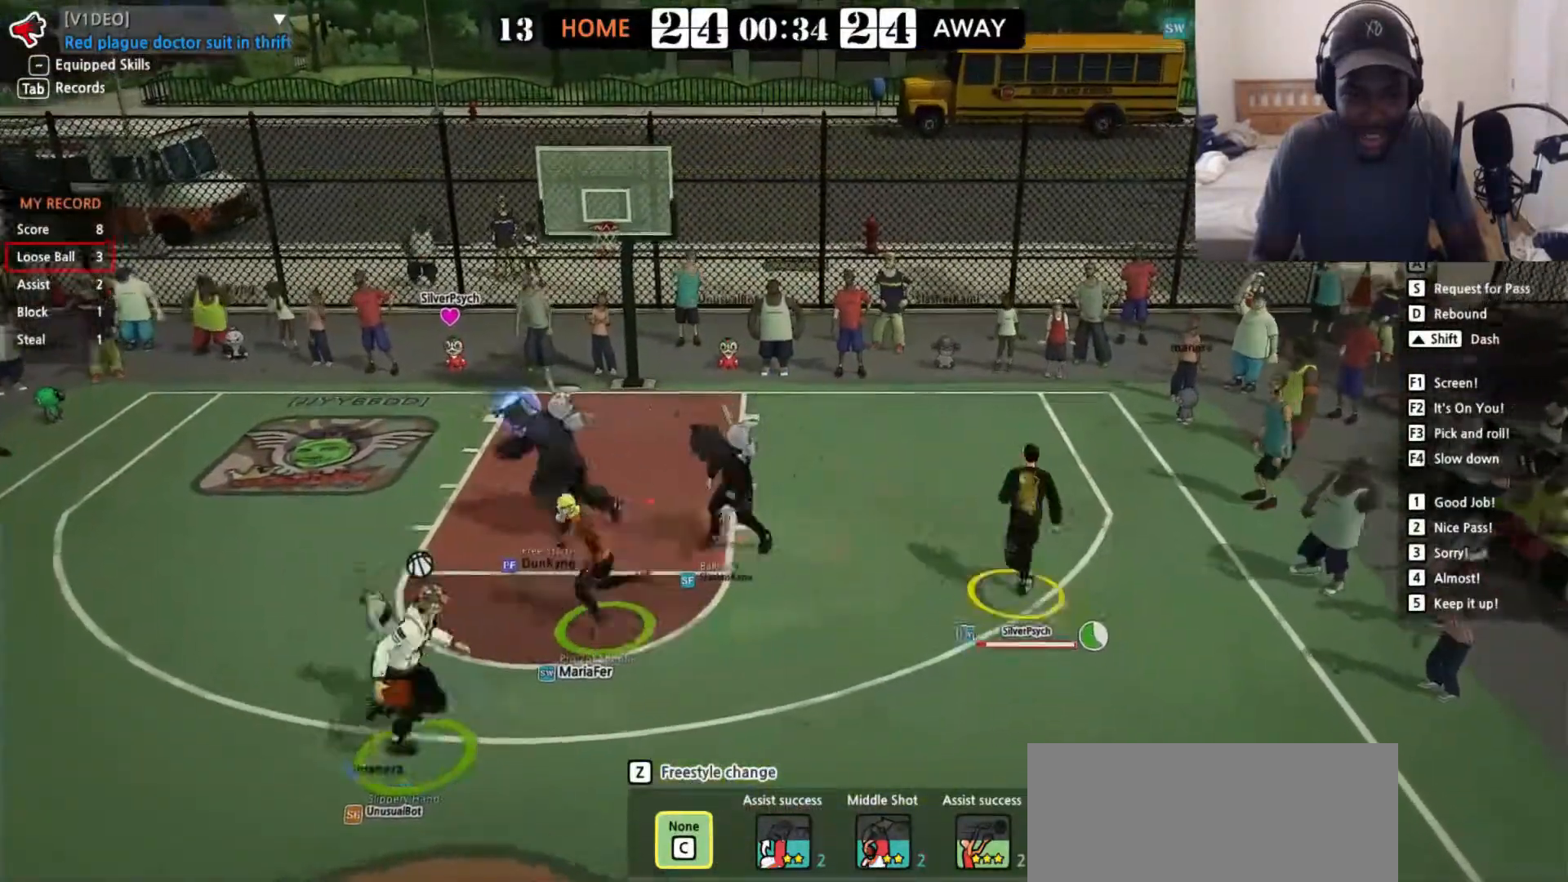
{"keys": ["left"], "events": [[33, "left", "down"], [67, "up", "up"]]}
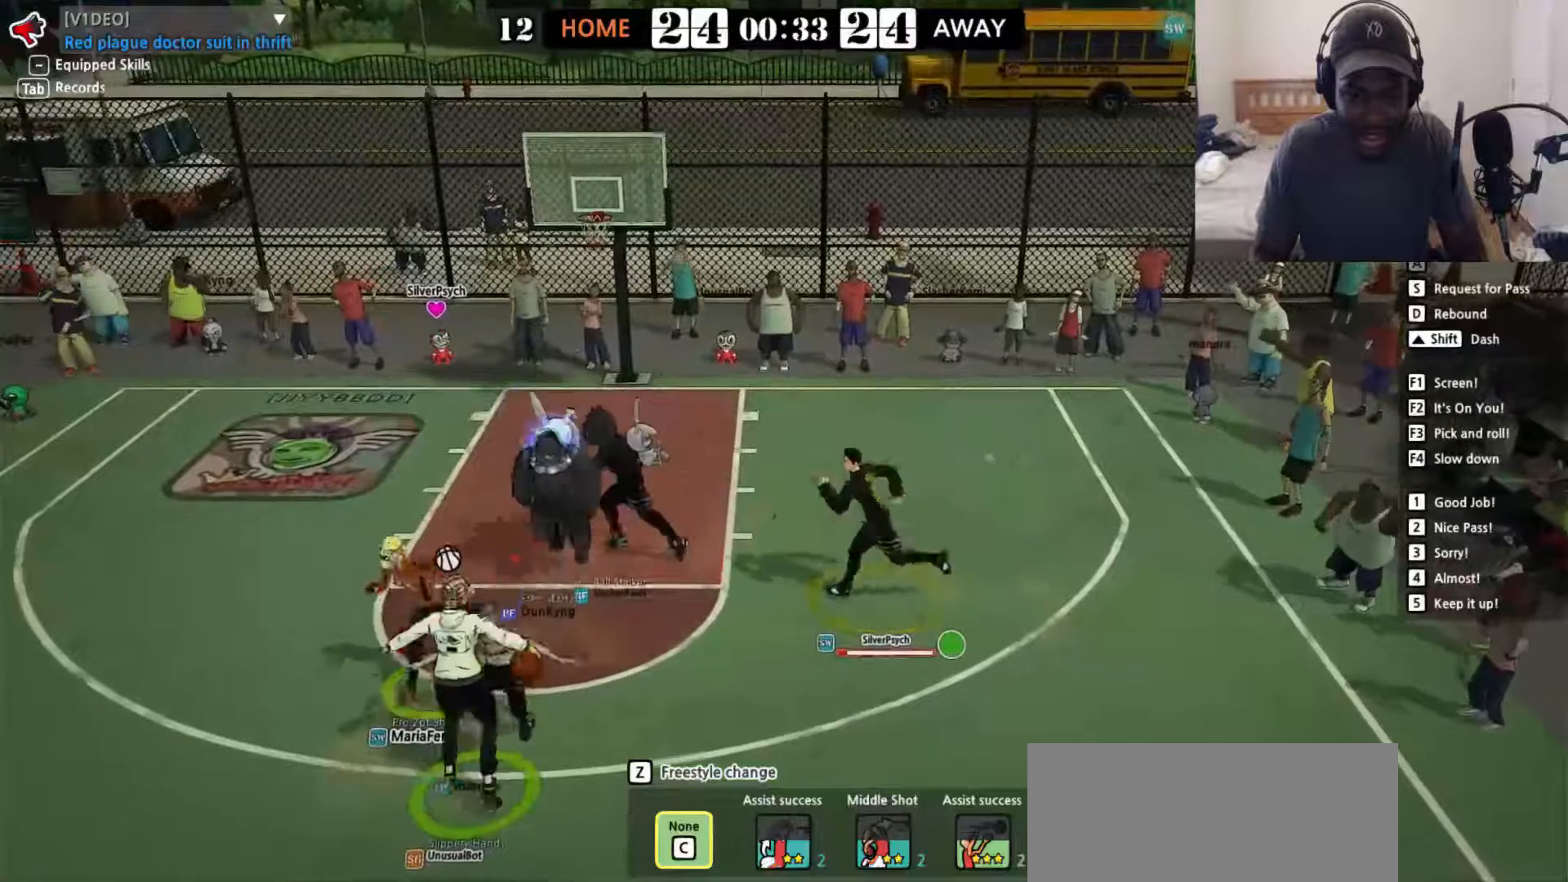
{"keys": ["left", "right"], "events": [[250, "right", "down"], [283, "left", "up"], [483, "left", "down"]]}
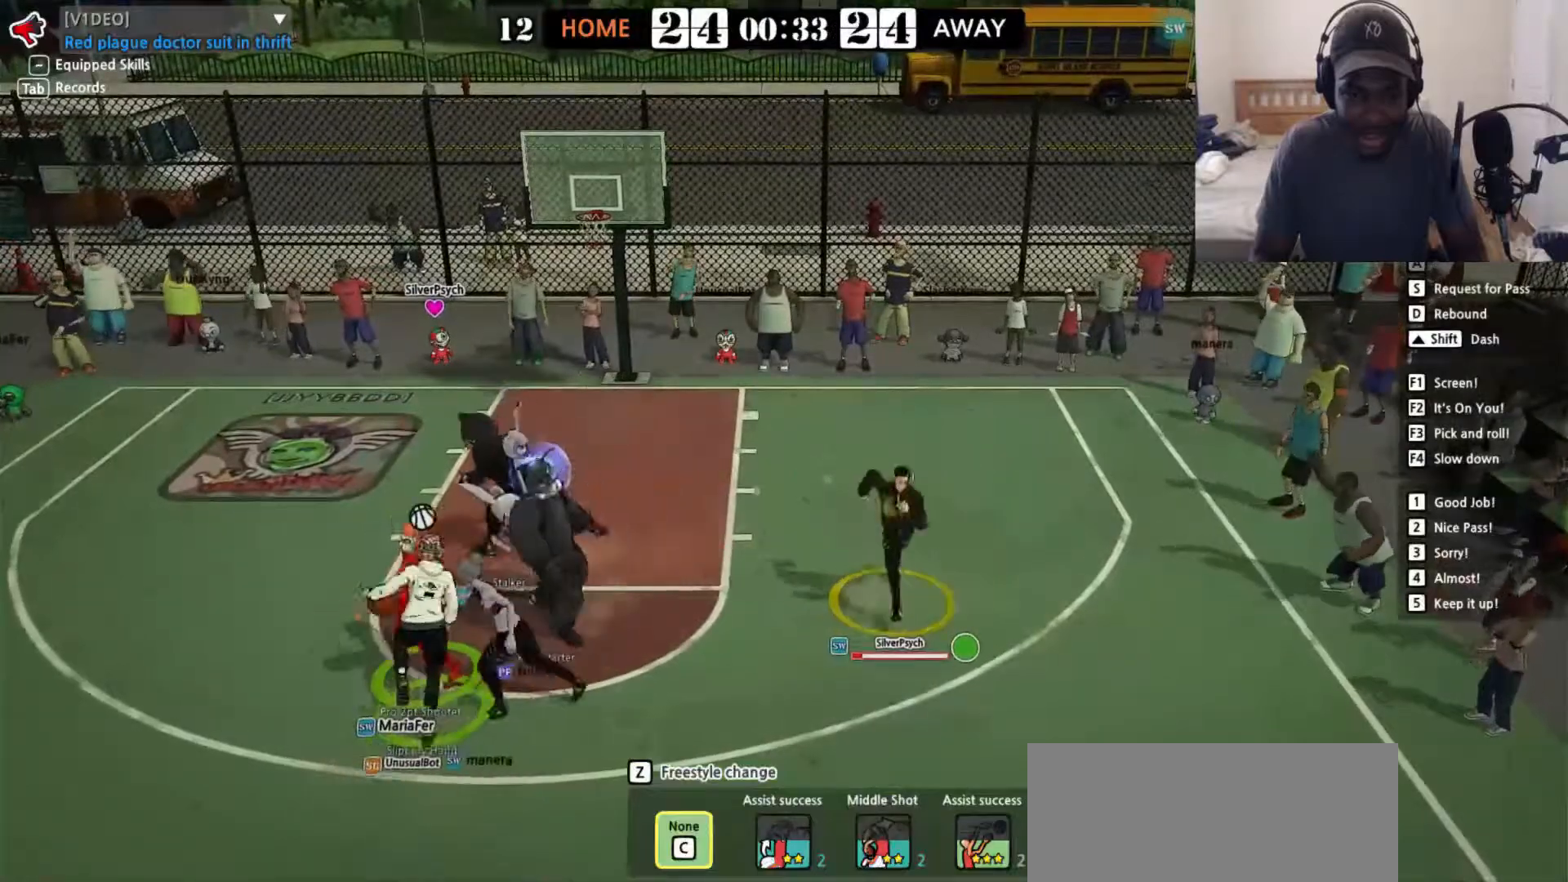
{"keys": ["left", "up"], "events": [[50, "right", "up"], [117, "up", "down"], [233, "left", "up"], [500, "left", "down"]]}
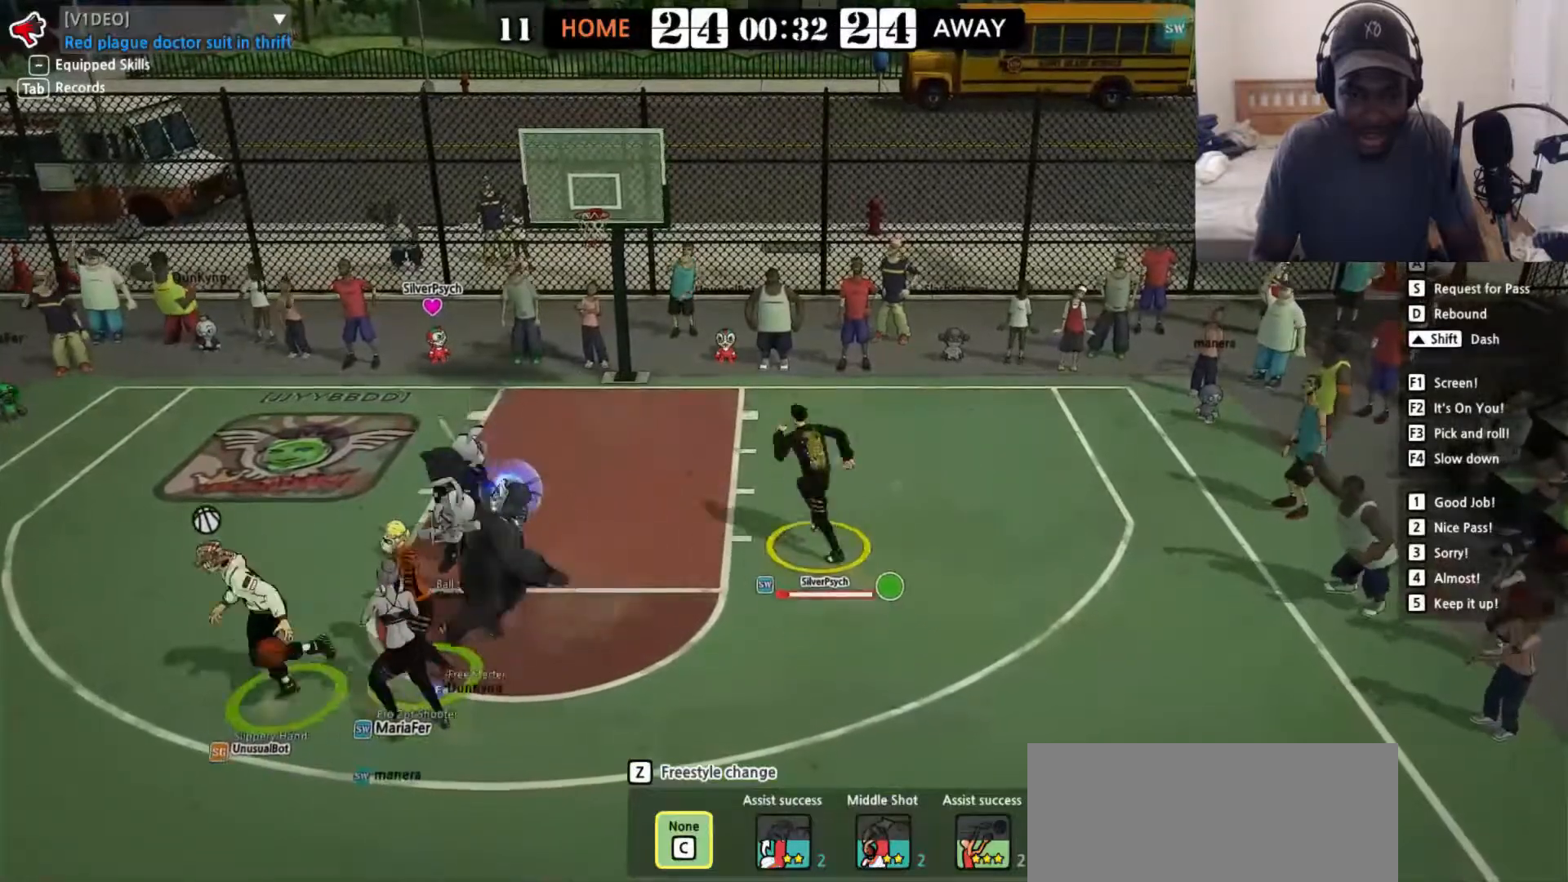
{"keys": ["down", "right"], "events": [[33, "up", "up"], [333, "down", "down"], [367, "left", "up"], [367, "right", "down"]]}
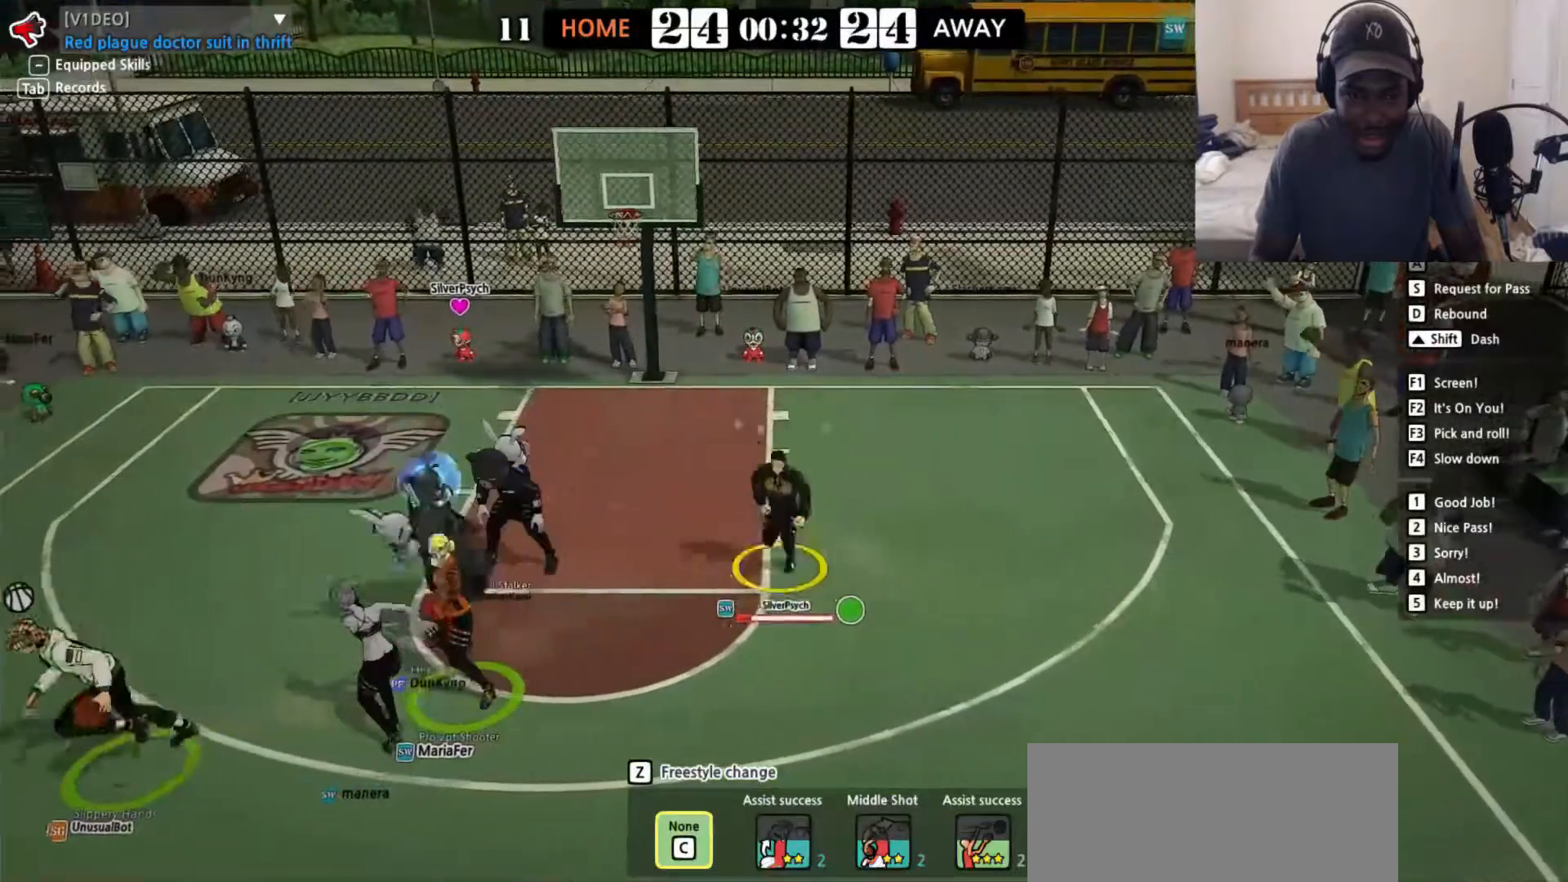
{"keys": ["left", "up"], "events": [[17, "down", "up"], [83, "left", "down"], [83, "right", "up"], [433, "up", "down"]]}
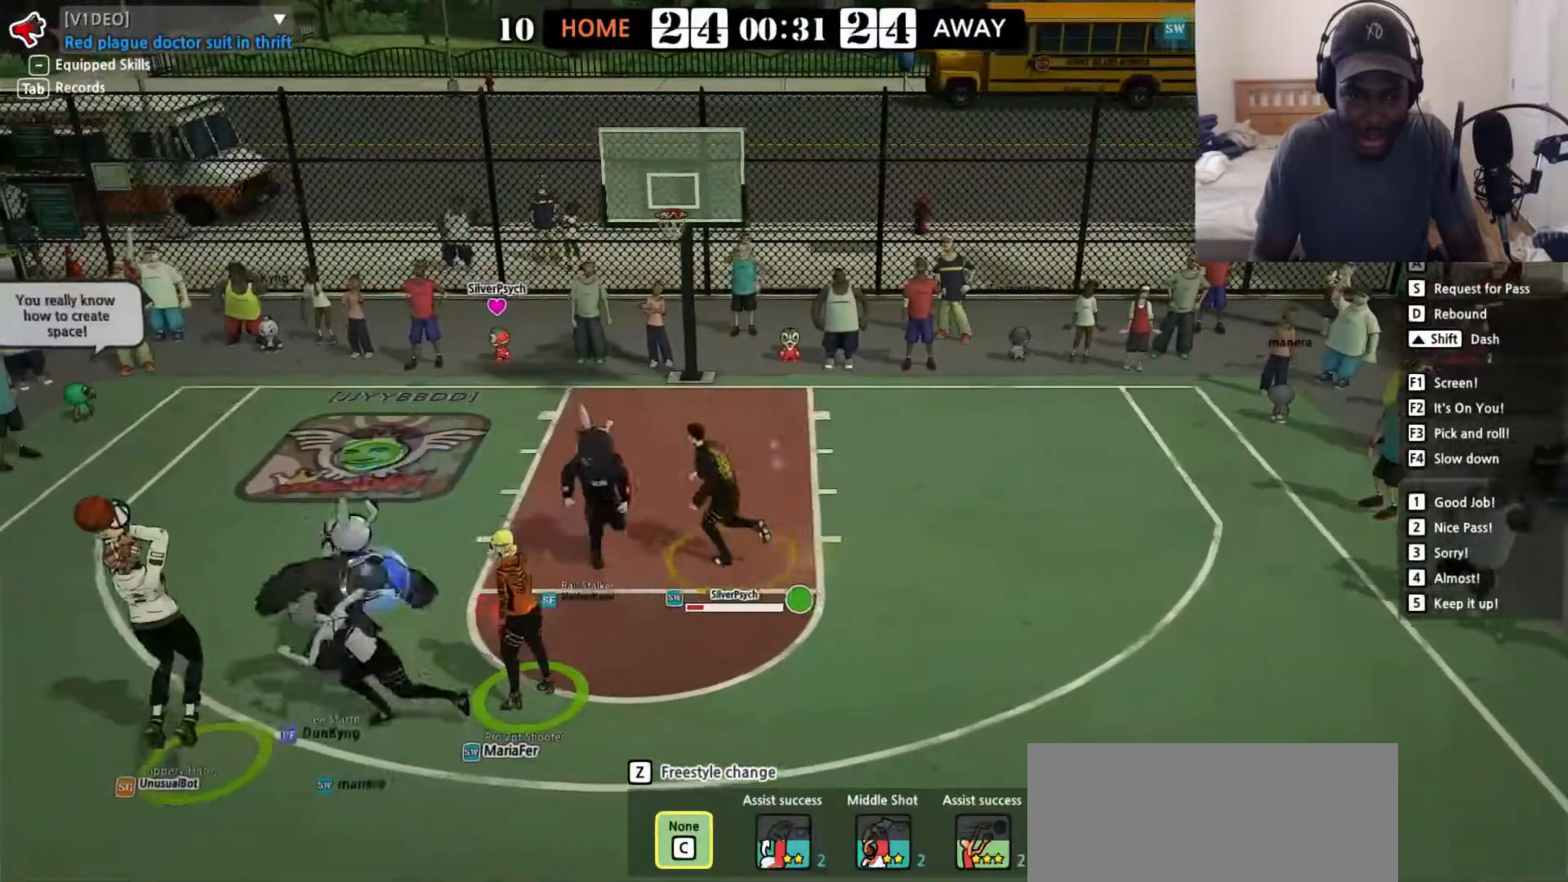
{"keys": ["up"], "events": [[67, "left", "up"]]}